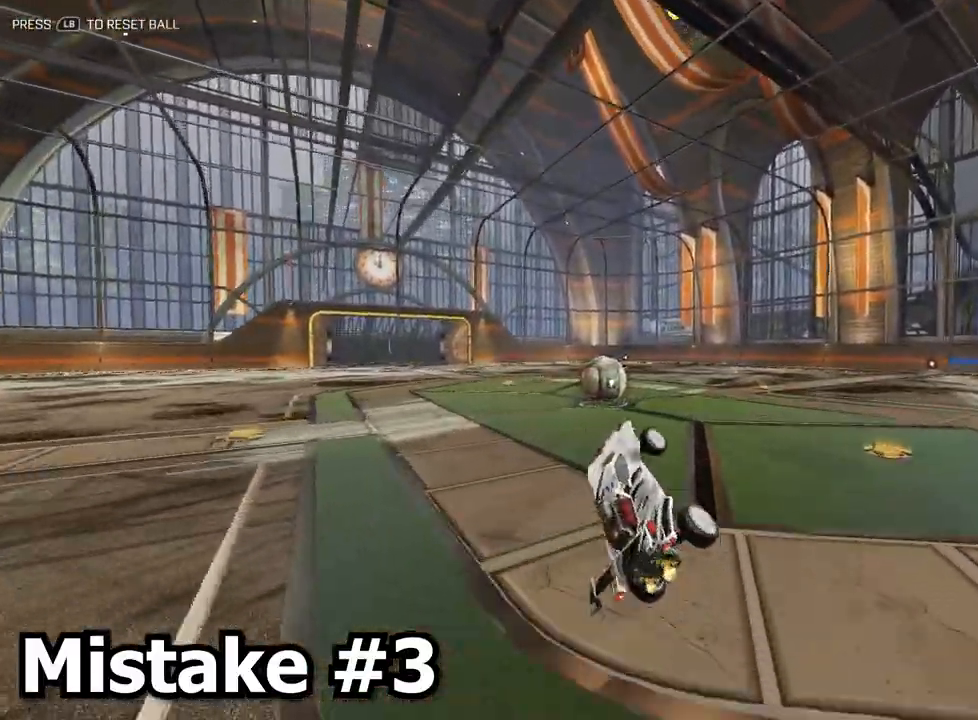
Gameplay with a controller (Xbox layout); each line is a JSON object with the inputs held at the frame after it. "events" lists button and stick changes between this image and that frame as [ms after this image, input, new state], when the widget could be followed in between. Not read: right_stick.
{"buttons": [], "left_stick": "down", "events": [[17, "left_stick", "center"], [133, "left_stick", "left"], [283, "left_stick", "up-left"], [417, "left_stick", "down"]]}
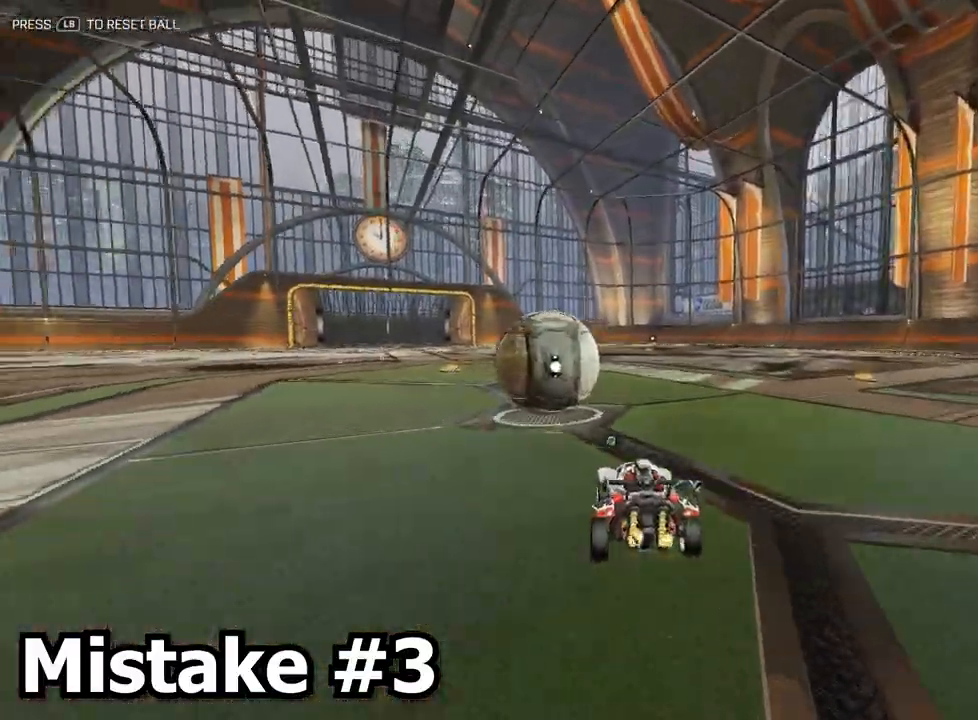
{"buttons": [], "left_stick": "center", "events": [[350, "left_stick", "center"]]}
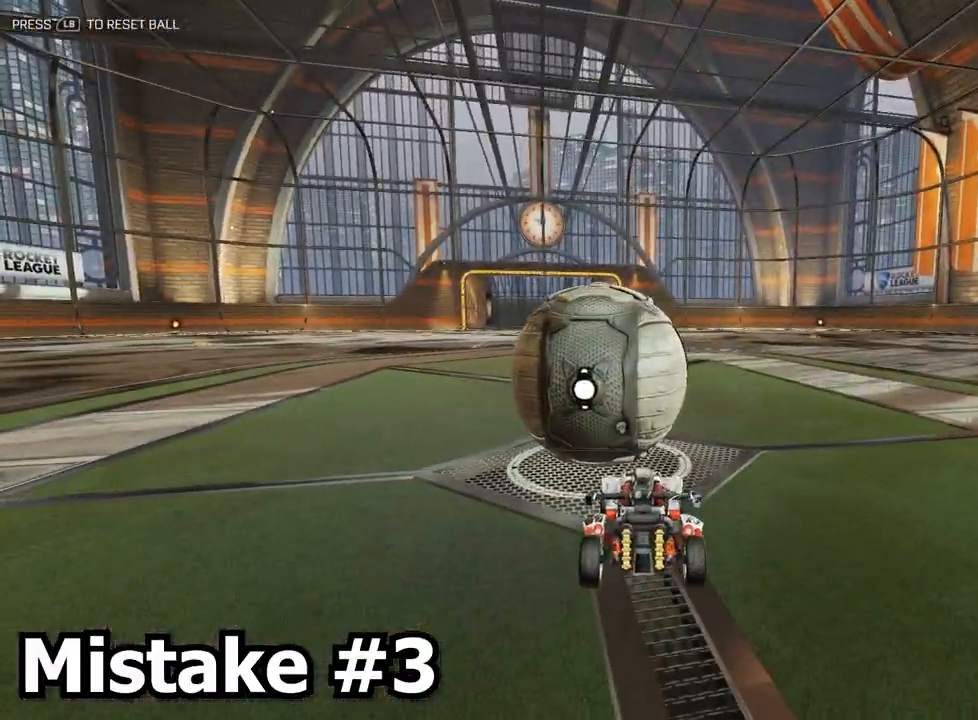
{"buttons": [], "left_stick": "center", "events": []}
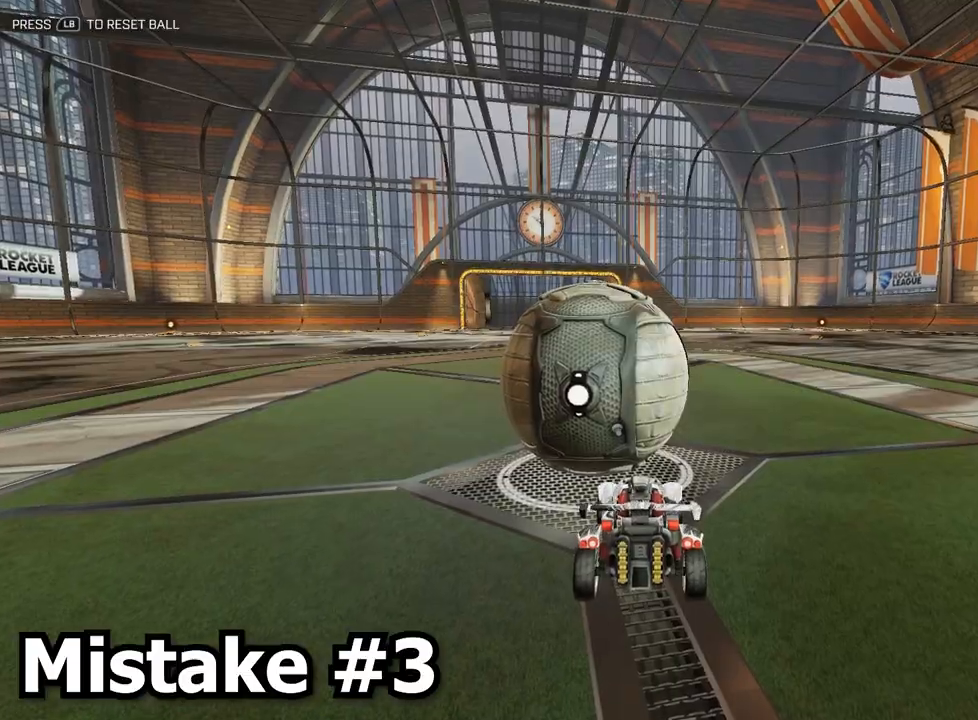
{"buttons": [], "left_stick": "down", "events": [[483, "left_stick", "down"]]}
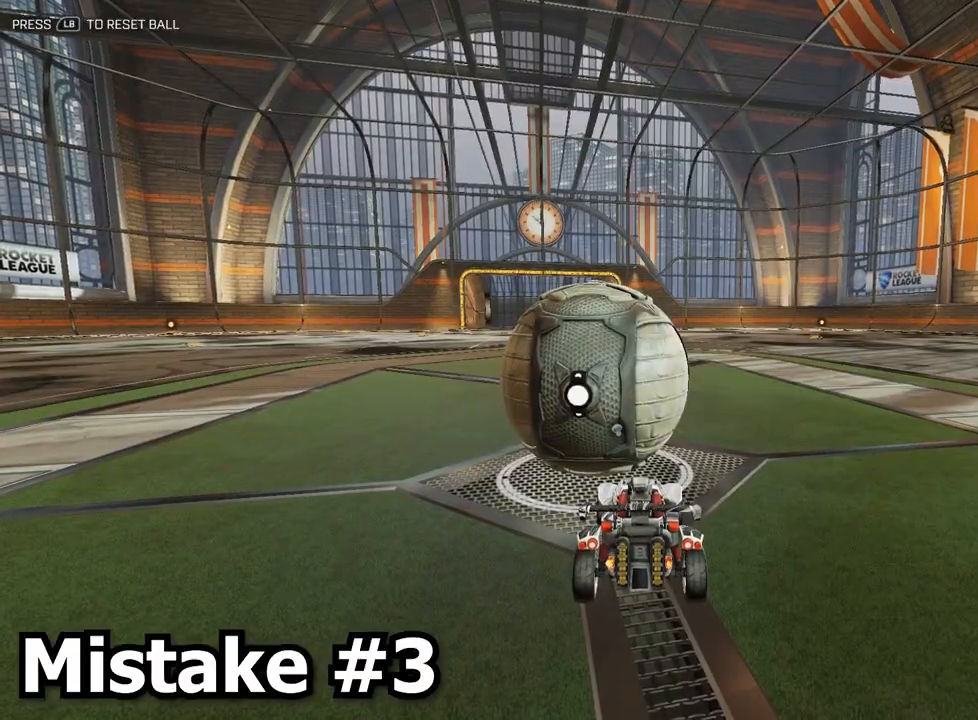
{"buttons": [], "left_stick": "center", "events": [[300, "left_stick", "center"], [350, "L1", "down"], [417, "L1", "up"]]}
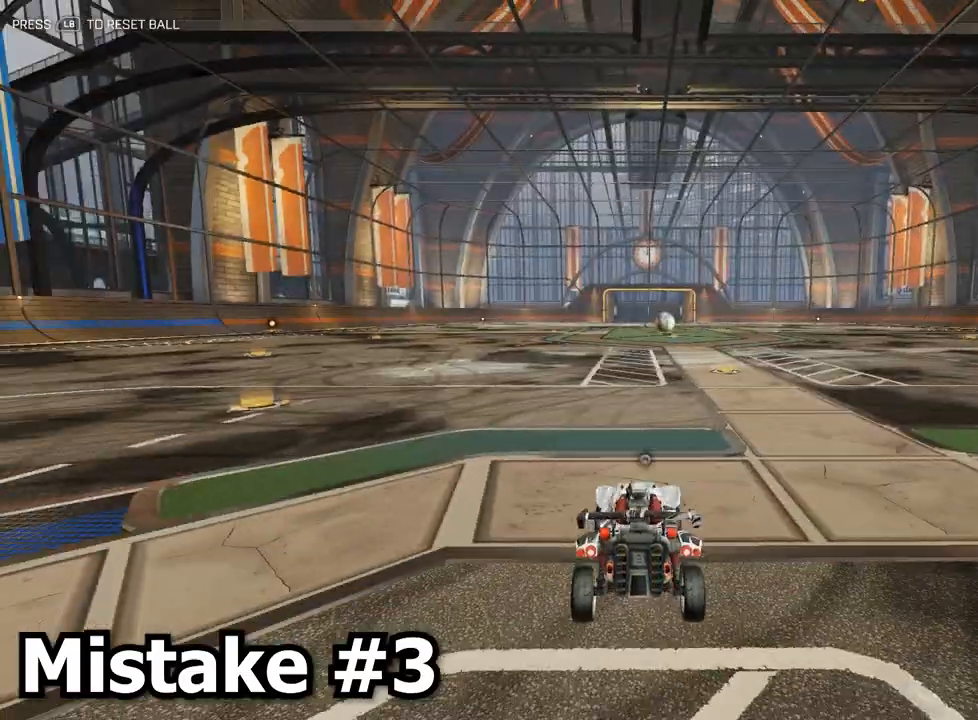
{"buttons": [], "left_stick": "up", "events": [[483, "left_stick", "up"]]}
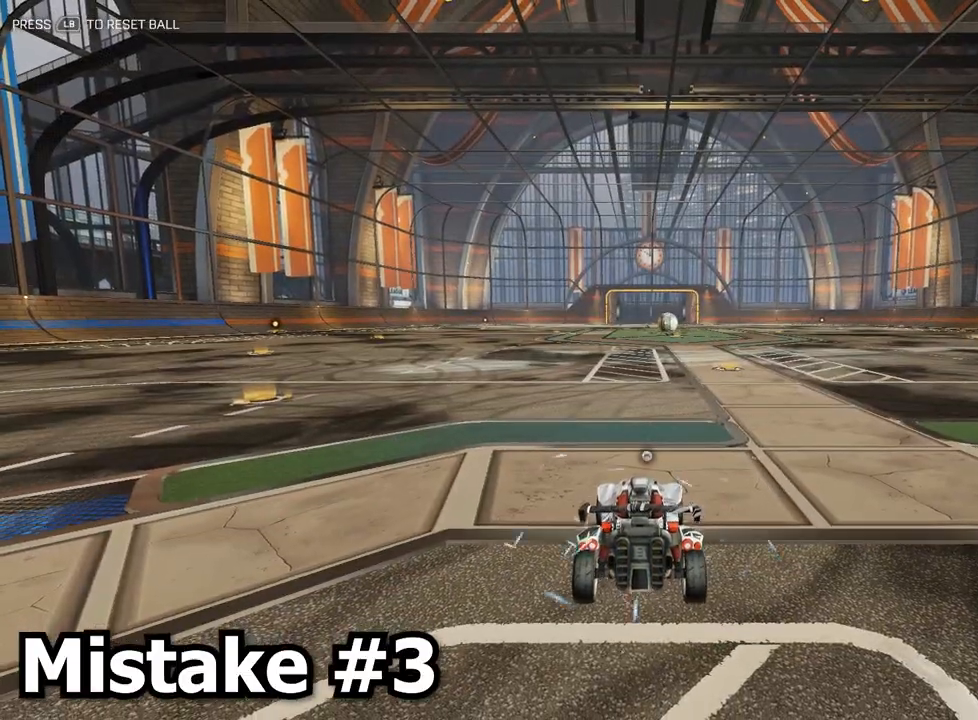
{"buttons": [], "left_stick": "up", "events": []}
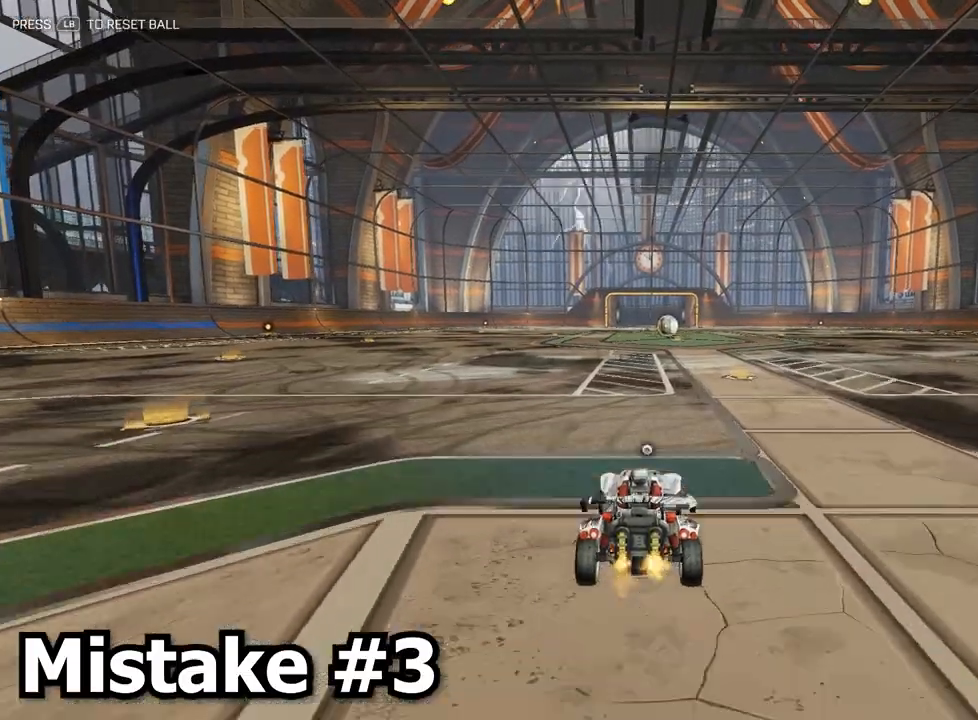
{"buttons": [], "left_stick": "up", "events": []}
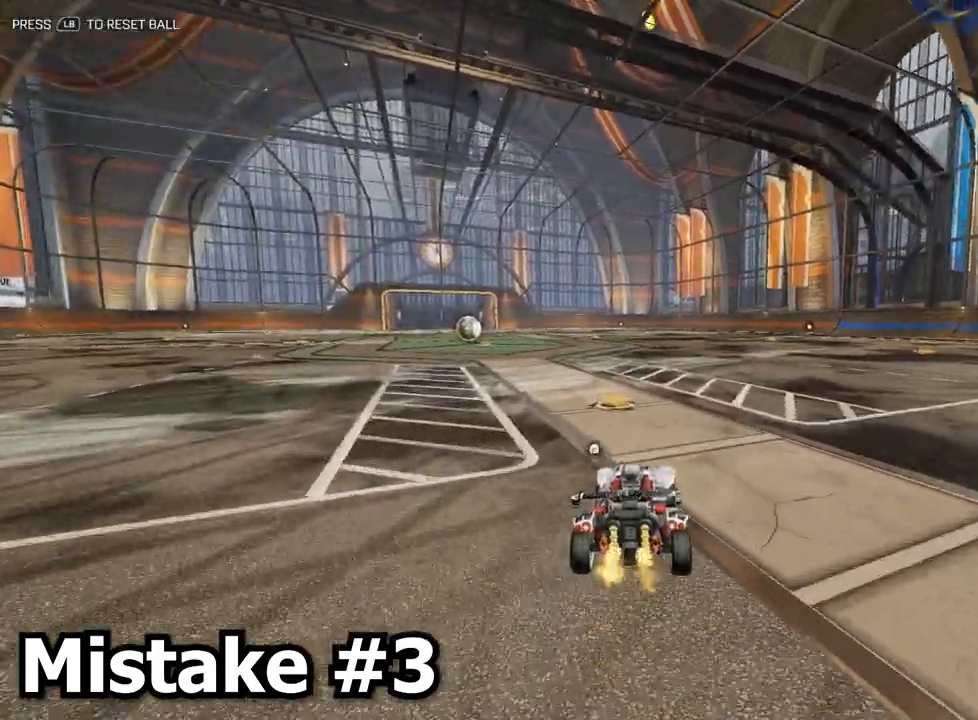
{"buttons": [], "left_stick": "center", "events": [[117, "A", "down"], [200, "A", "up"], [233, "left_stick", "left"], [250, "A", "down"], [367, "A", "up"], [483, "left_stick", "center"]]}
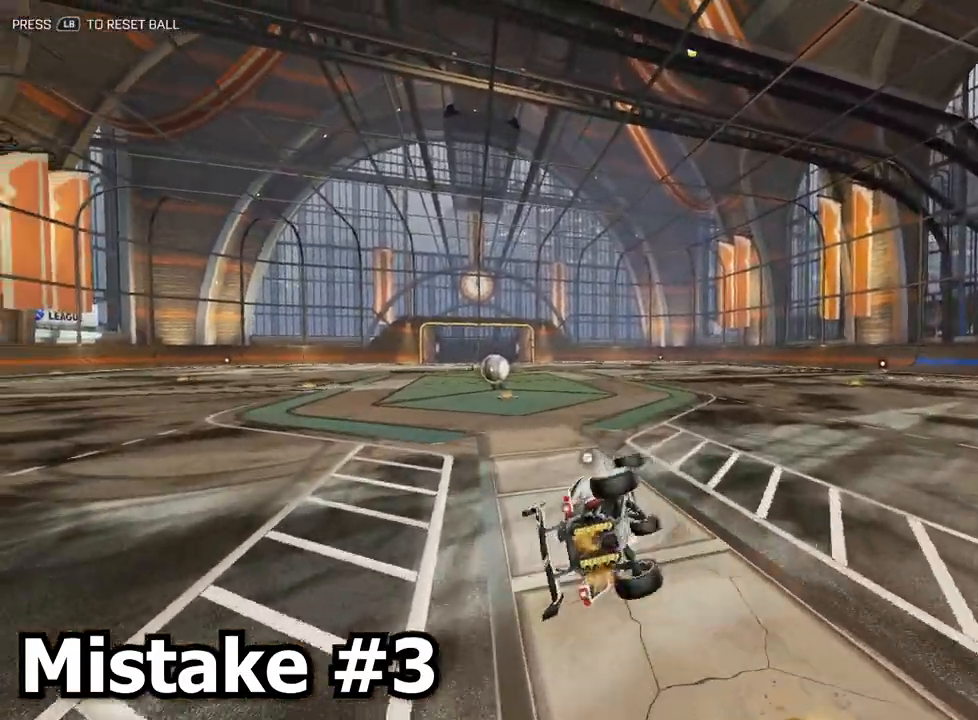
{"buttons": [], "left_stick": "center", "events": [[233, "left_stick", "left"], [467, "left_stick", "center"]]}
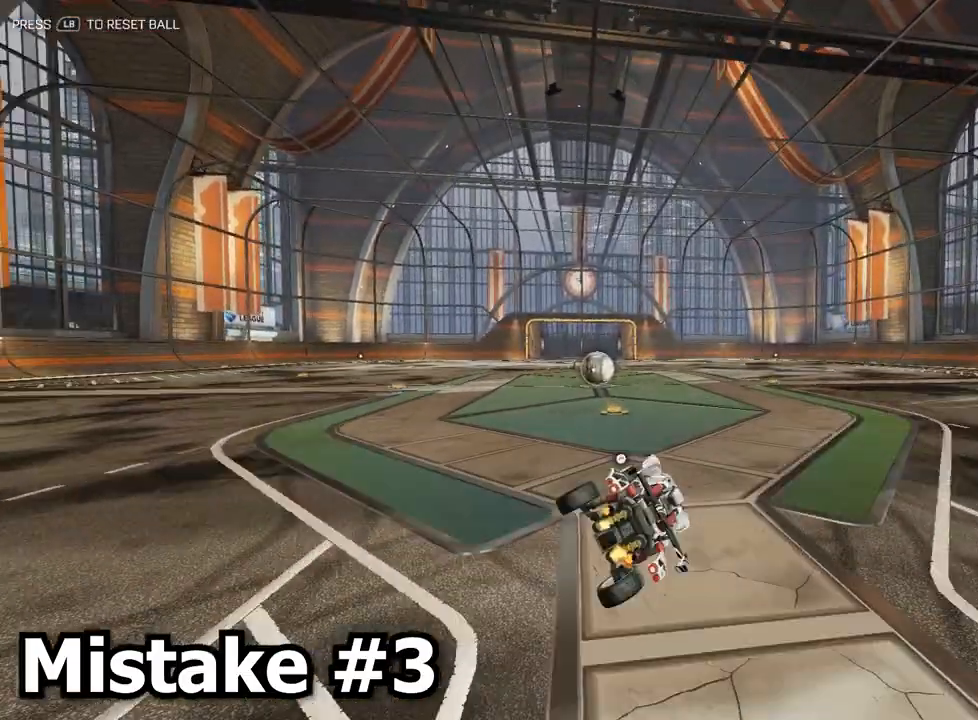
{"buttons": [], "left_stick": "center", "events": [[33, "left_stick", "left"], [183, "left_stick", "center"]]}
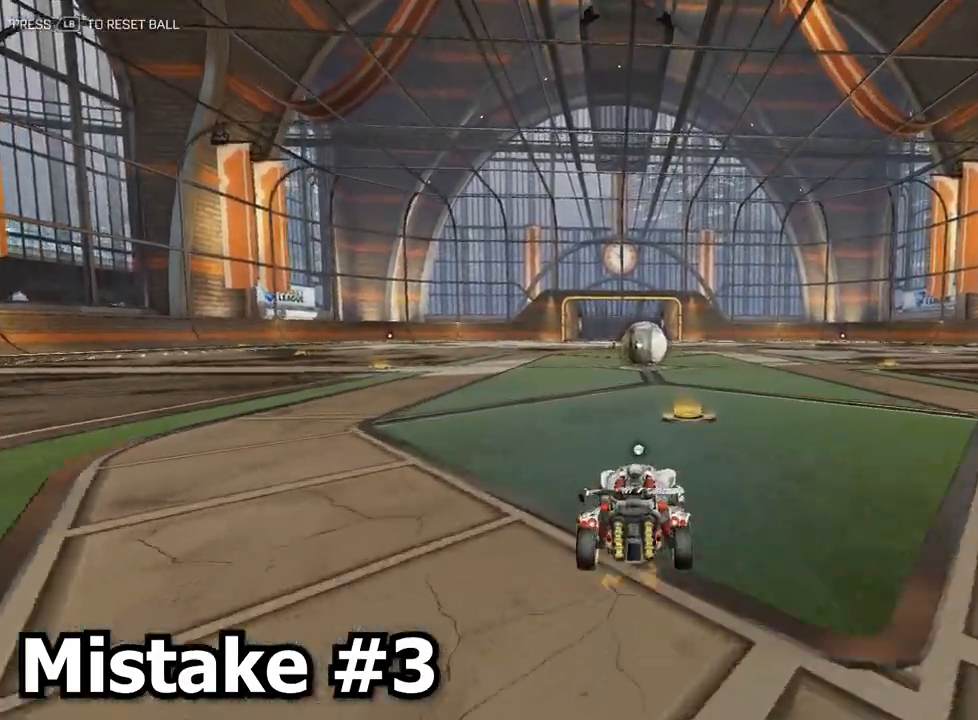
{"buttons": ["A"], "left_stick": "up-right", "events": [[67, "left_stick", "up"], [167, "left_stick", "up-right"], [200, "A", "down"], [283, "A", "up"], [333, "A", "down"]]}
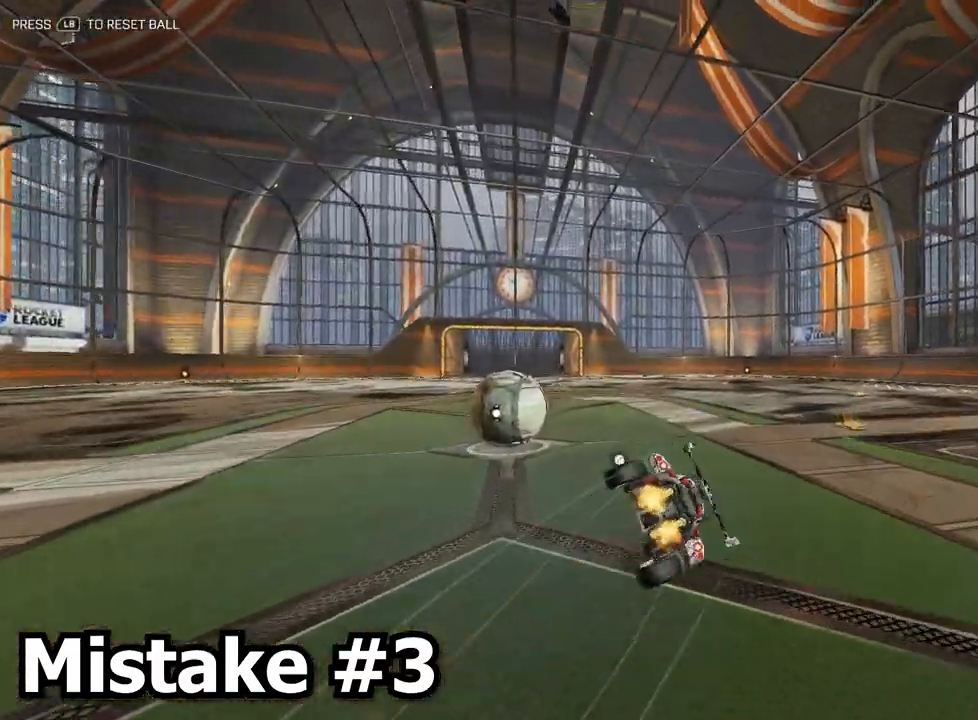
{"buttons": [], "left_stick": "center", "events": [[17, "left_stick", "right"], [100, "A", "up"], [350, "left_stick", "center"]]}
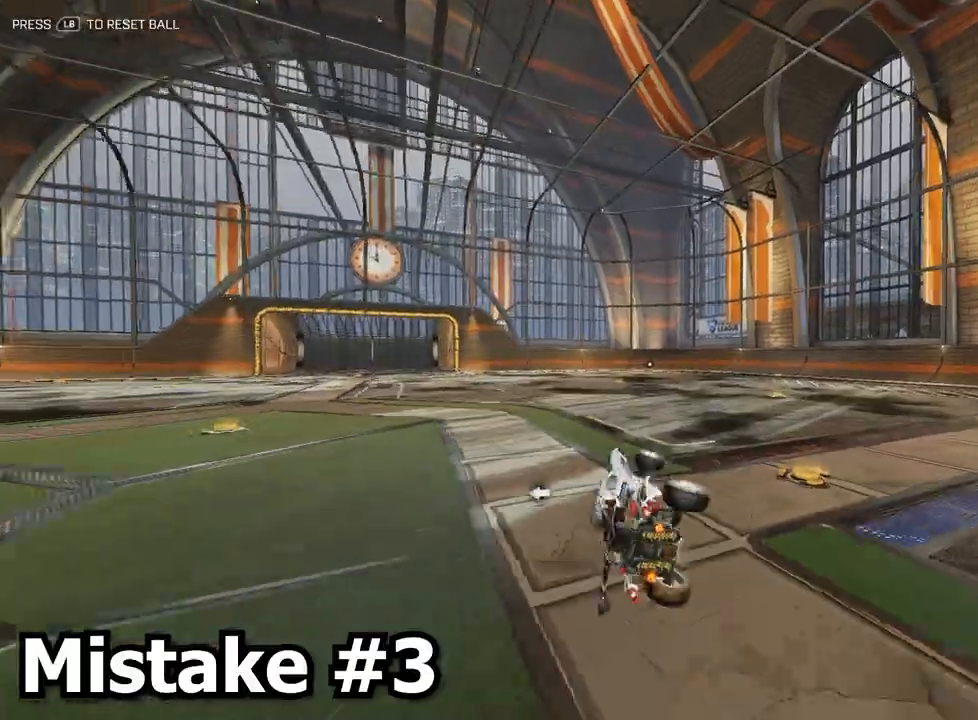
{"buttons": [], "left_stick": "center", "events": []}
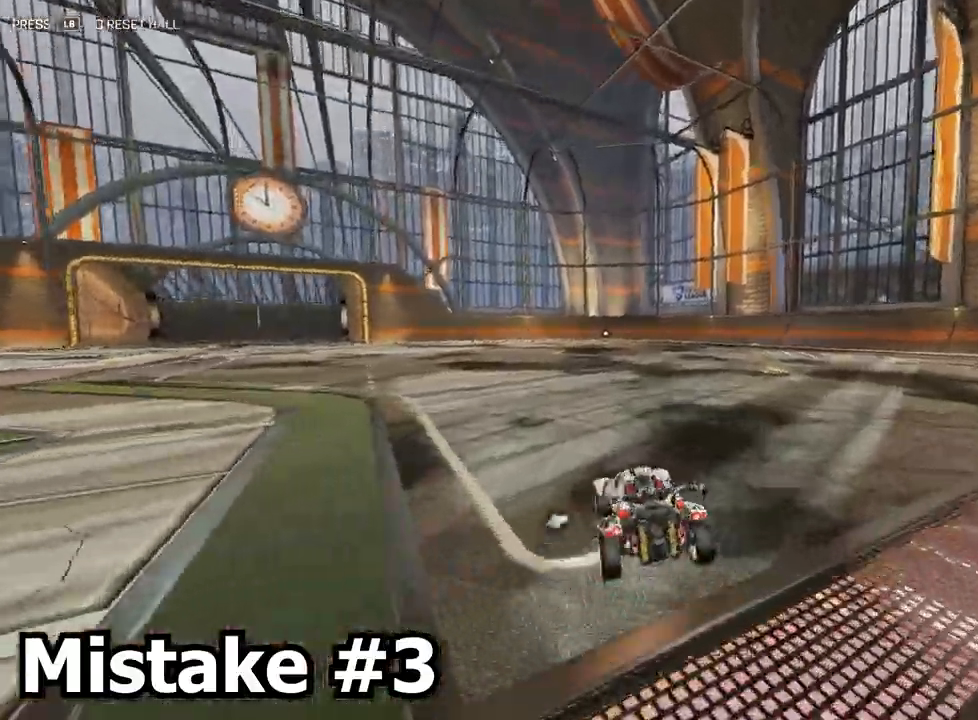
{"buttons": [], "left_stick": "right", "events": [[367, "A", "down"], [367, "left_stick", "right"], [450, "A", "up"]]}
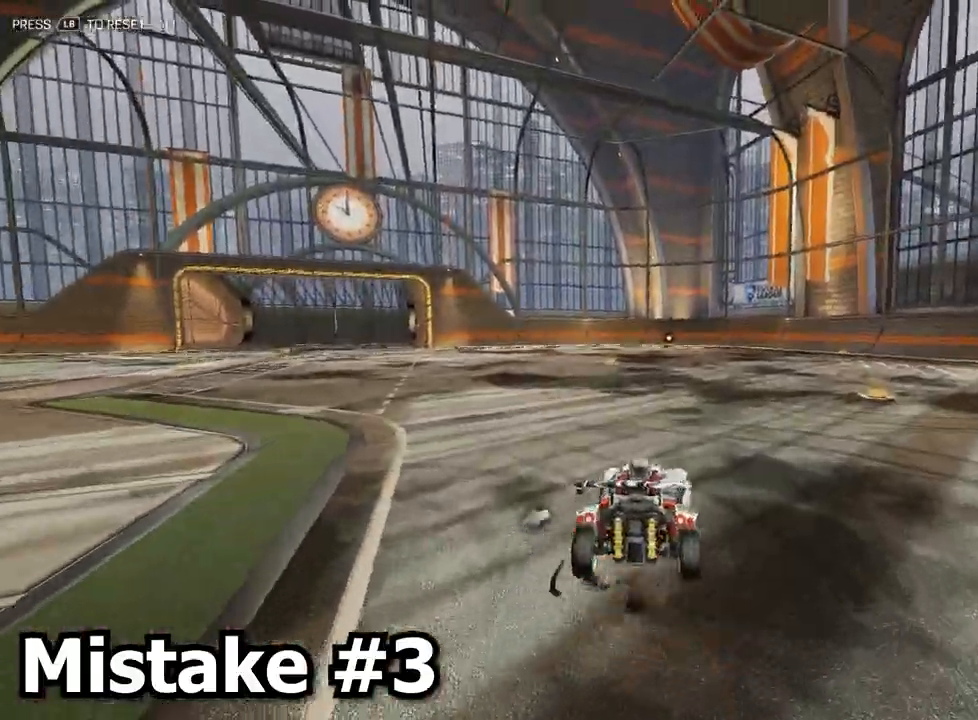
{"buttons": [], "left_stick": "center", "events": [[33, "A", "down"], [150, "A", "up"], [433, "left_stick", "center"]]}
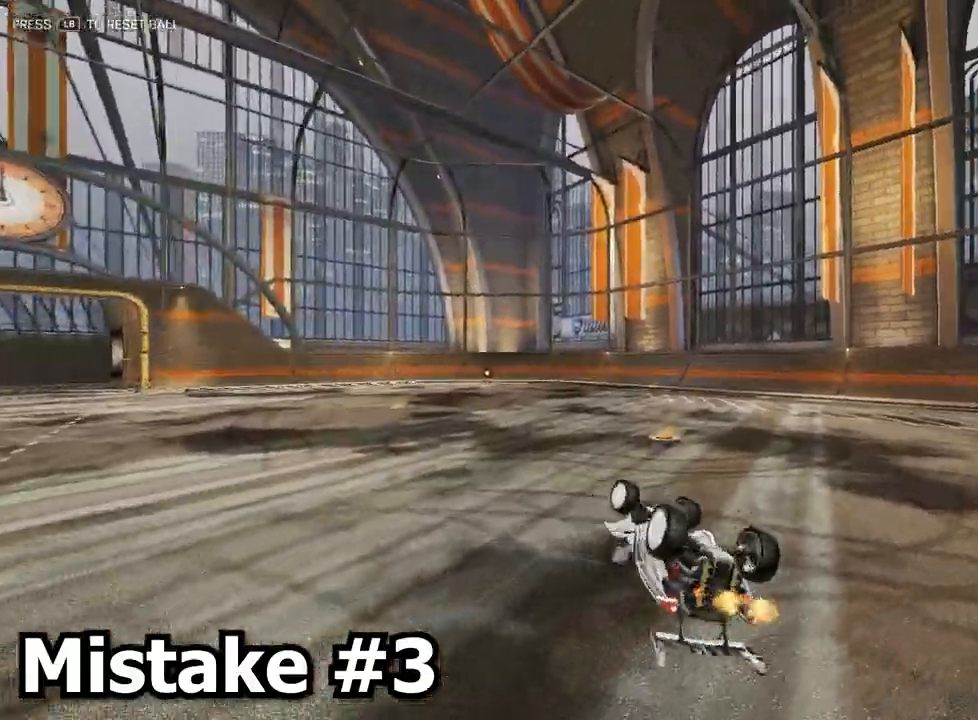
{"buttons": [], "left_stick": "center", "events": []}
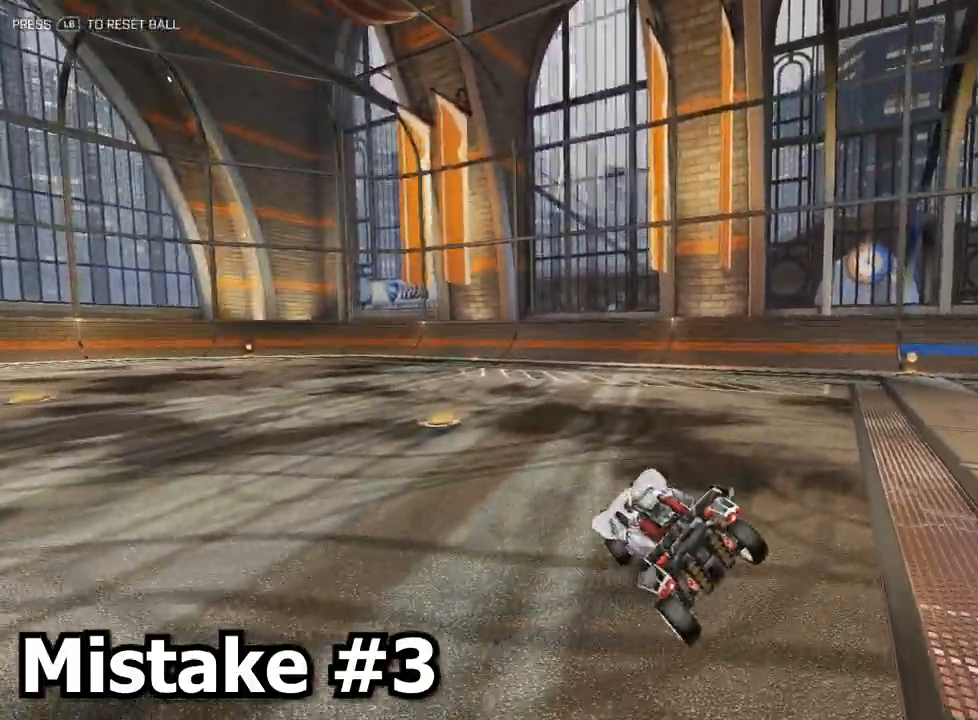
{"buttons": [], "left_stick": "up", "events": [[133, "left_stick", "up"]]}
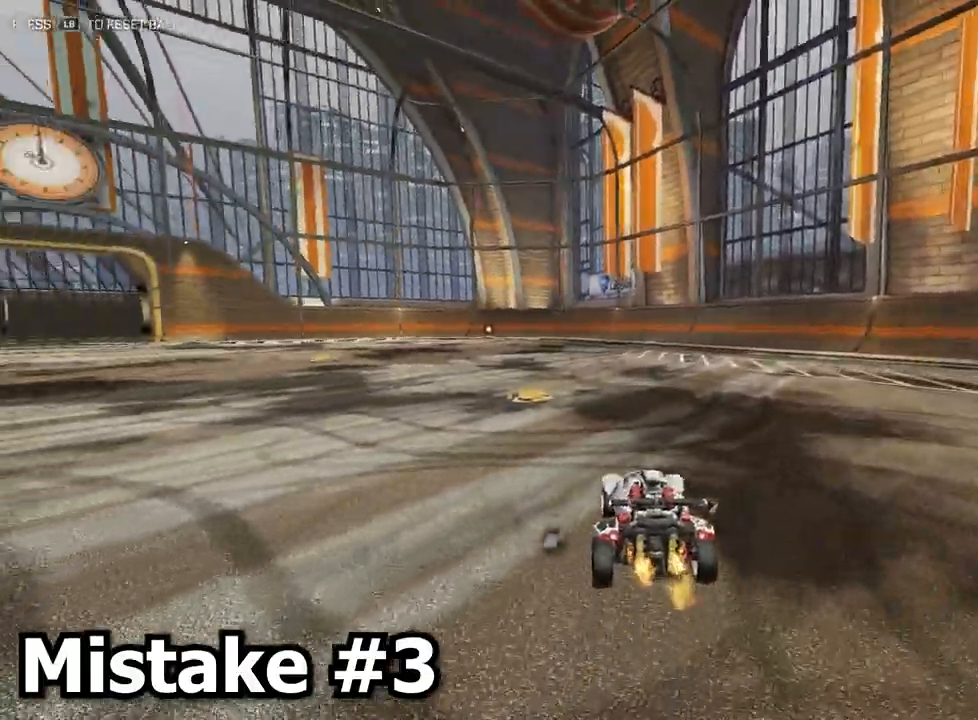
{"buttons": [], "left_stick": "up", "events": []}
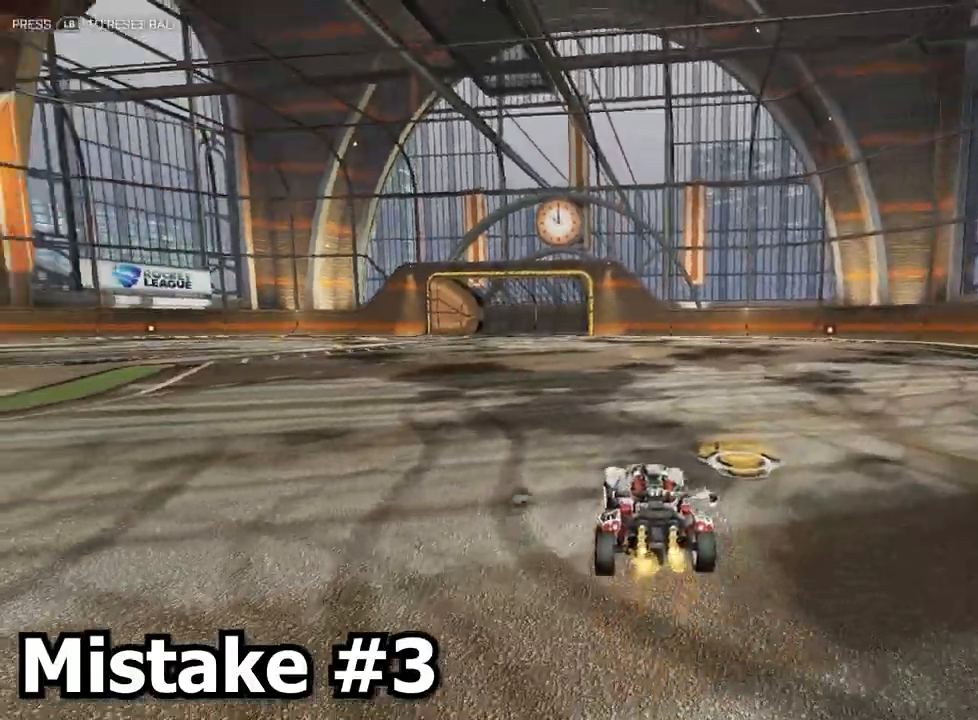
{"buttons": [], "left_stick": "up", "events": []}
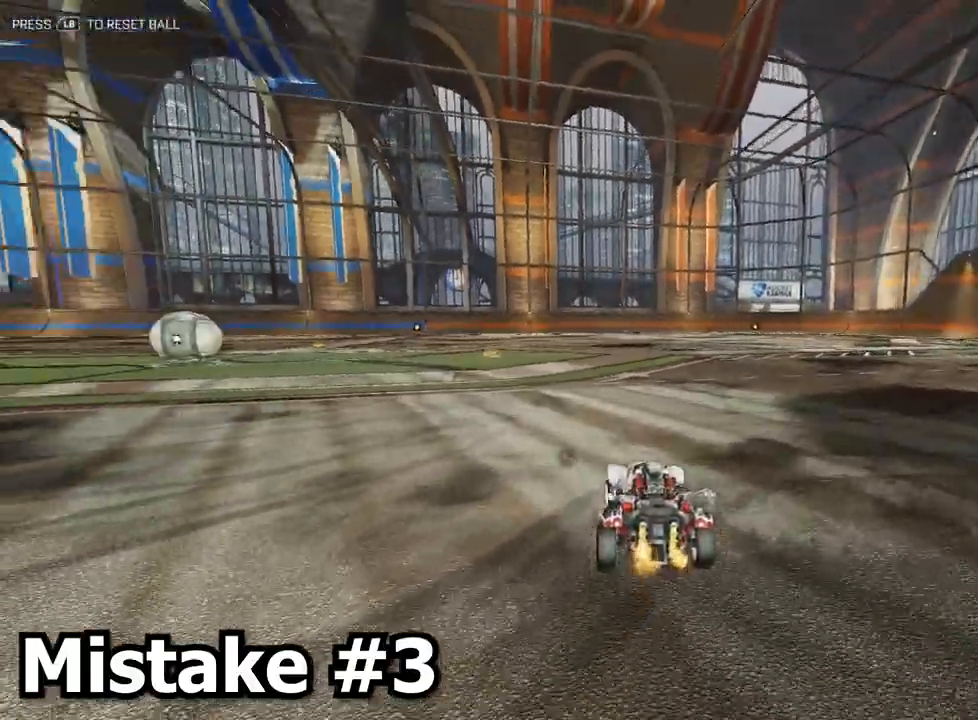
{"buttons": ["A"], "left_stick": "left", "events": [[133, "left_stick", "up-right"], [267, "A", "down"], [350, "A", "up"], [350, "left_stick", "left"], [433, "A", "down"]]}
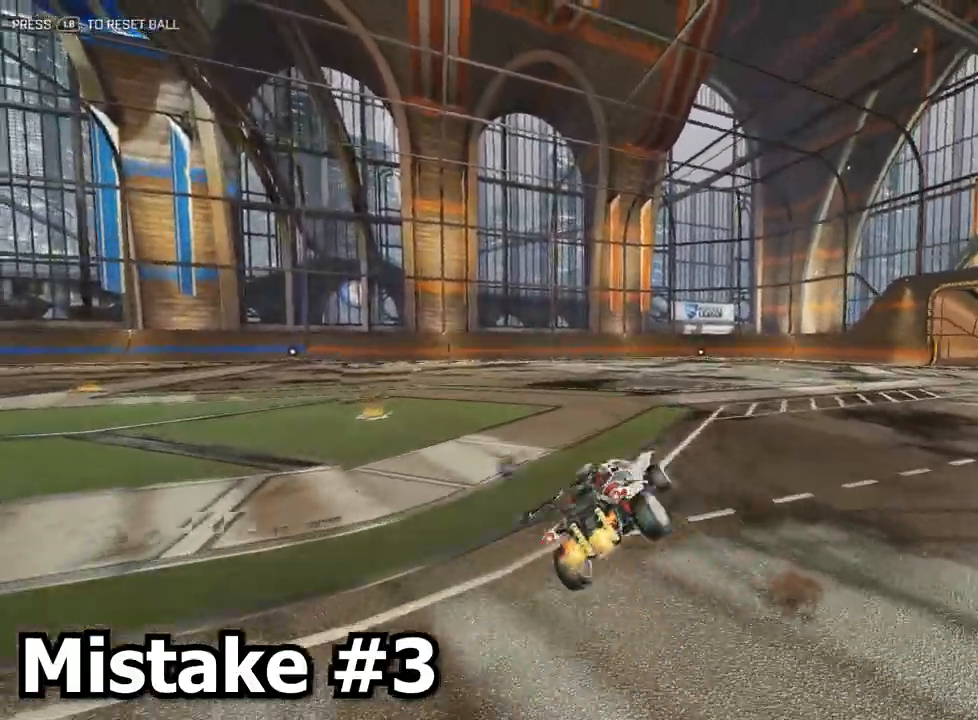
{"buttons": [], "left_stick": "center", "events": [[67, "A", "up"], [200, "left_stick", "center"]]}
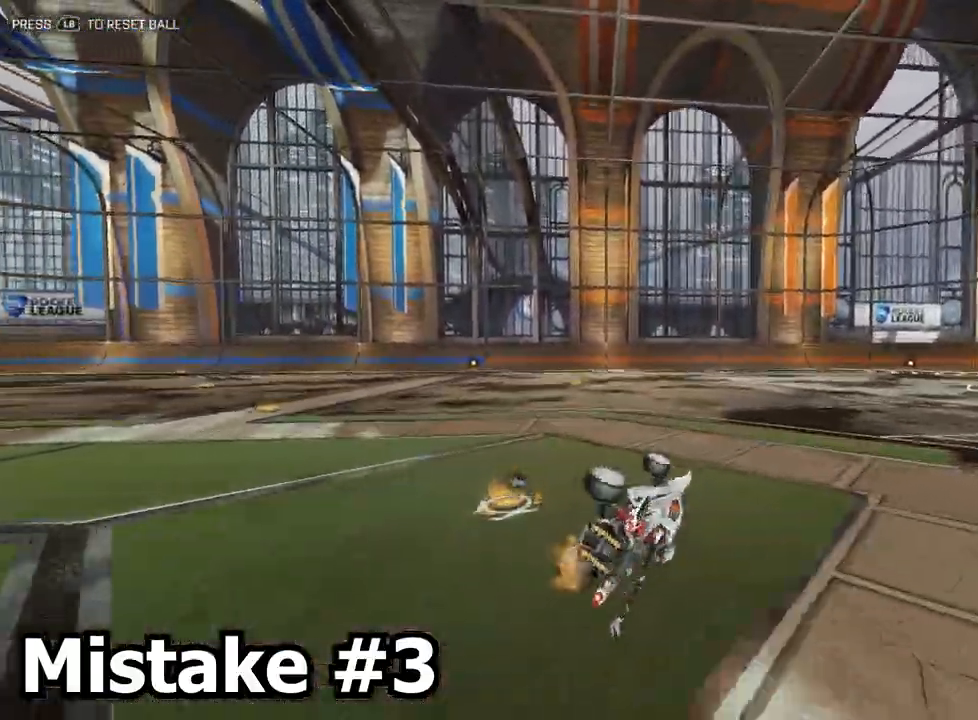
{"buttons": [], "left_stick": "up-left", "events": [[50, "left_stick", "left"], [400, "left_stick", "up-left"]]}
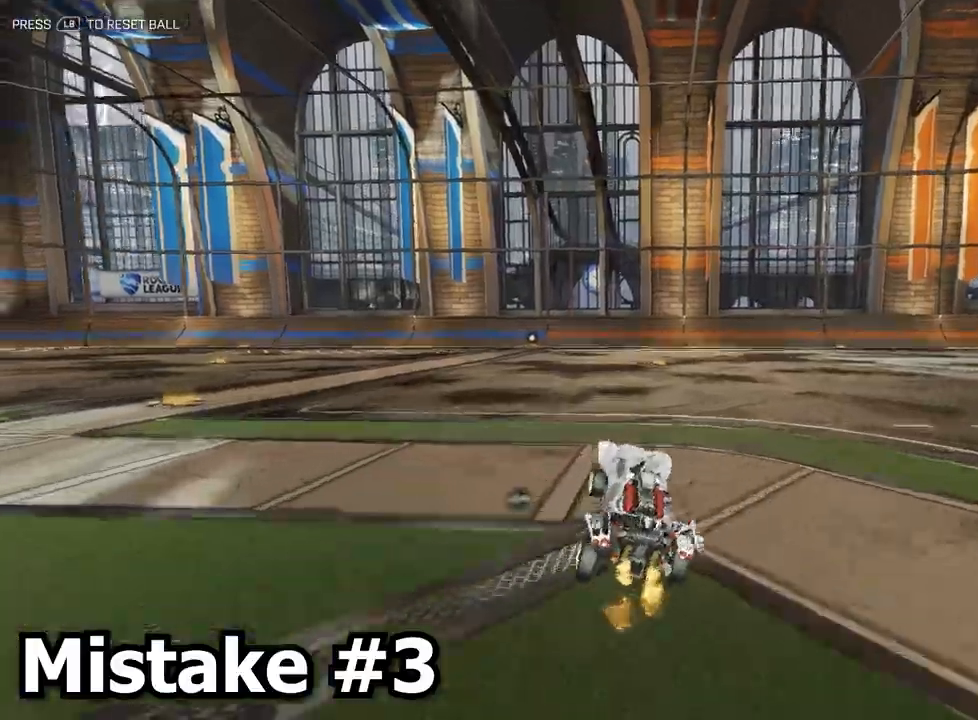
{"buttons": [], "left_stick": "down-left", "events": [[283, "A", "down"], [467, "left_stick", "down-left"], [500, "A", "up"]]}
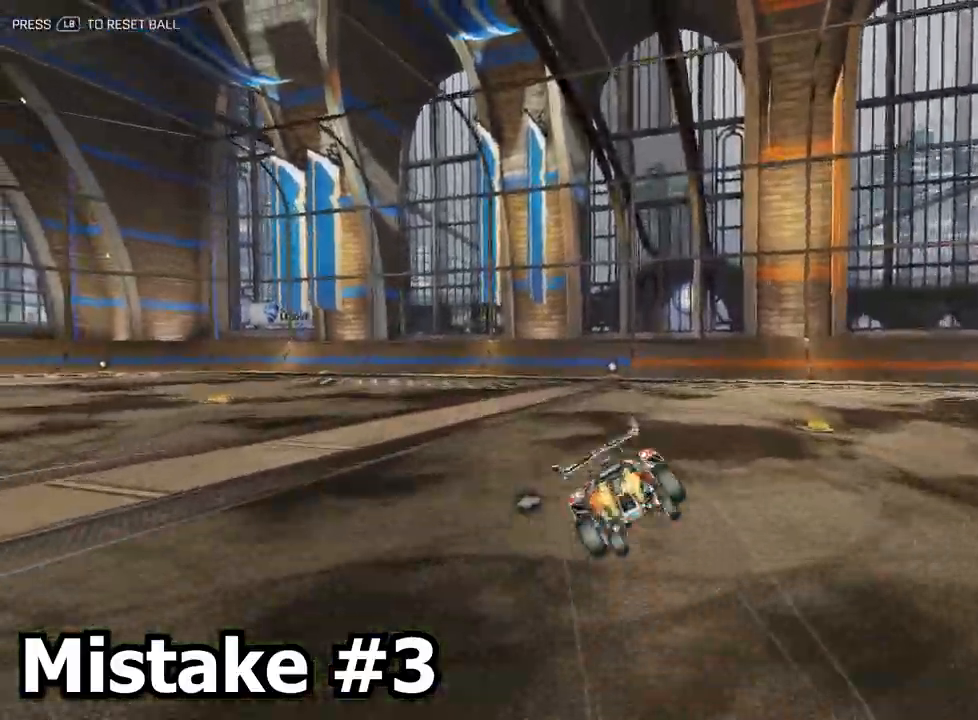
{"buttons": ["X"], "left_stick": "up-left", "events": [[17, "left_stick", "down"], [200, "left_stick", "center"], [250, "left_stick", "left"], [300, "X", "down"], [383, "left_stick", "up-left"]]}
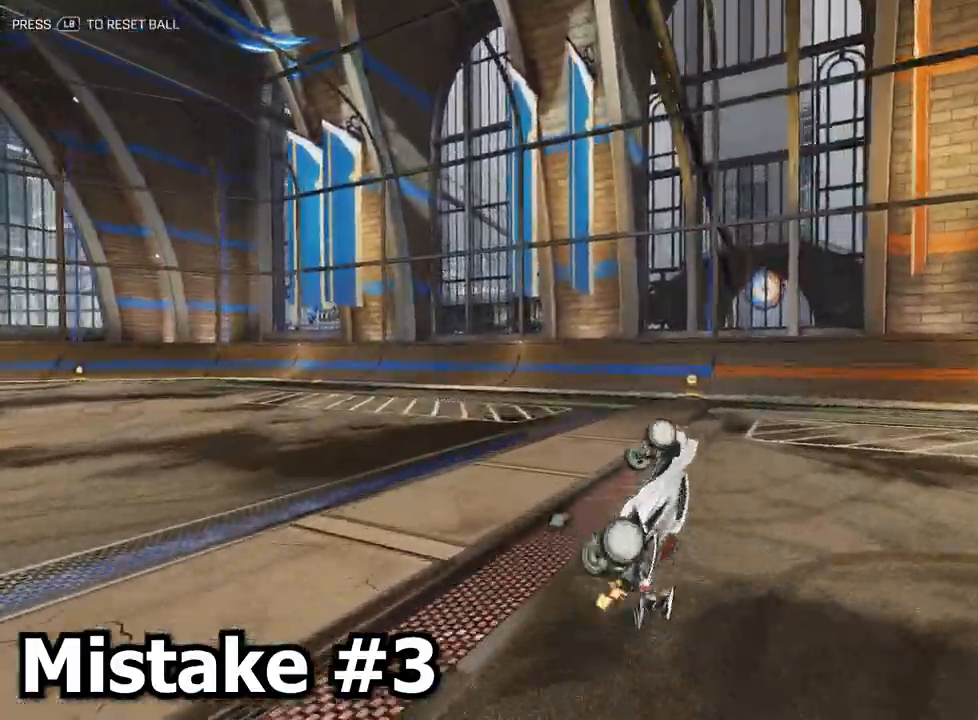
{"buttons": [], "left_stick": "up-left", "events": [[217, "X", "up"]]}